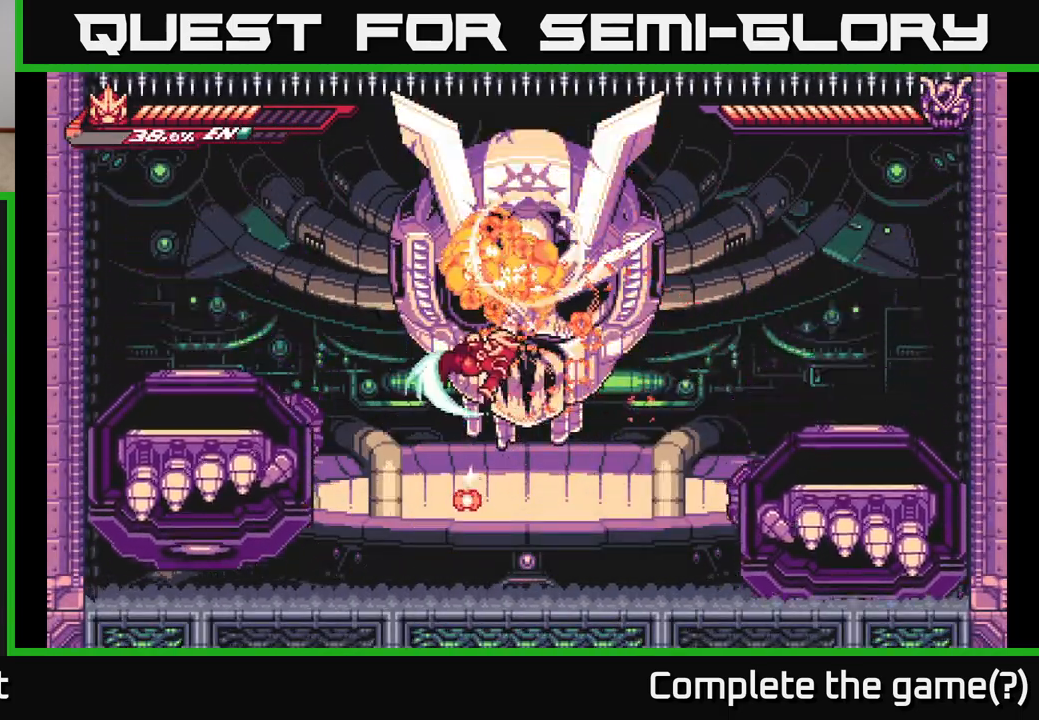
Gameplay with a controller (Xbox layout); each line is a JSON object with the inputs held at the frame after it. "events" lists button and stick changes between this image and that frame as [ms after this image, input, new state], when the widget could be followed in between.
{"buttons": [], "left_stick": "right", "right_stick": "center", "events": [[17, "A", "down"], [17, "X", "down"], [117, "X", "up"], [150, "left_stick", "center"], [200, "X", "down"], [317, "X", "up"], [350, "A", "up"], [383, "left_stick", "right"]]}
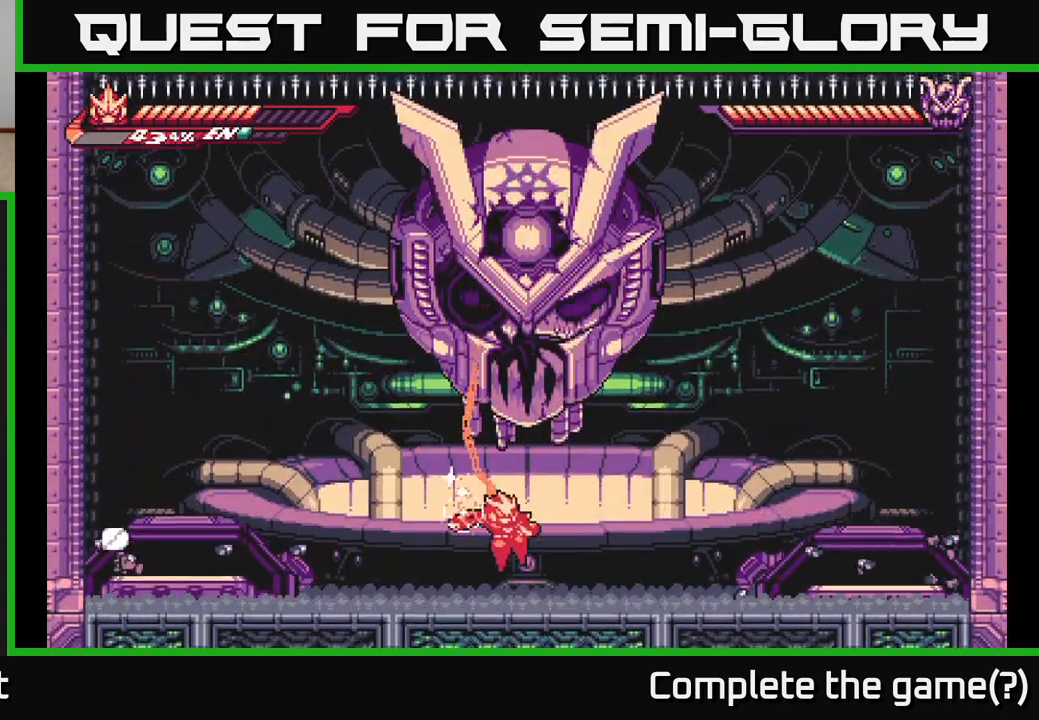
{"buttons": ["A", "L2"], "left_stick": "right", "right_stick": "center", "events": [[67, "L2", "down"], [350, "A", "down"]]}
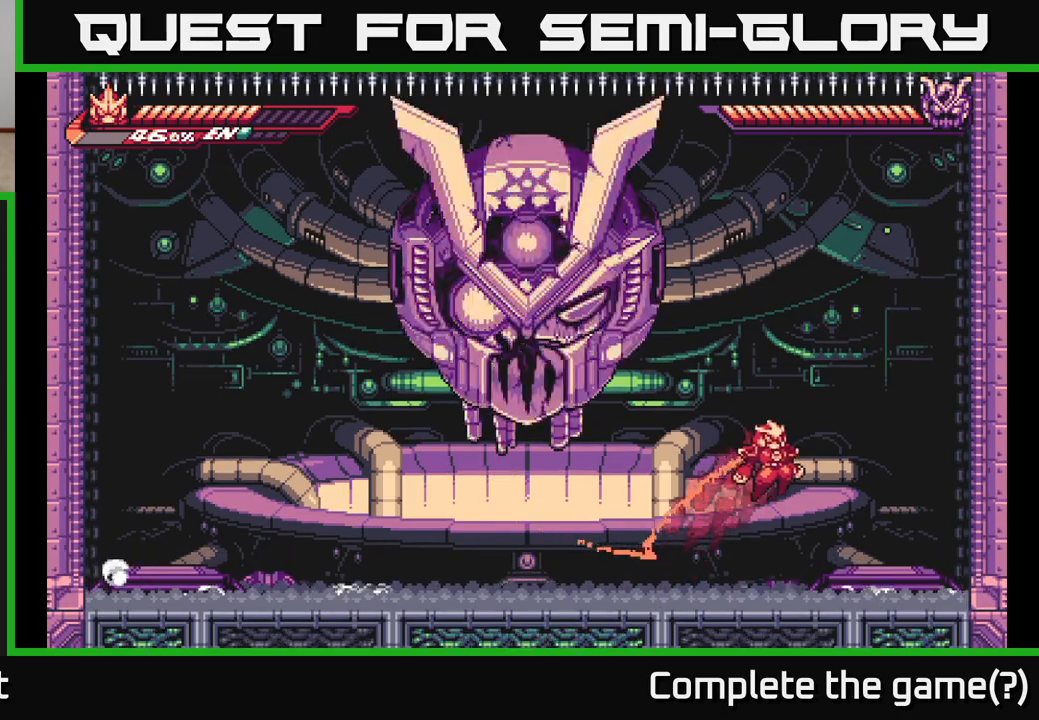
{"buttons": ["A", "L2"], "left_stick": "right", "right_stick": "center", "events": [[217, "L2", "up"], [250, "A", "up"], [367, "L2", "down"], [417, "A", "down"]]}
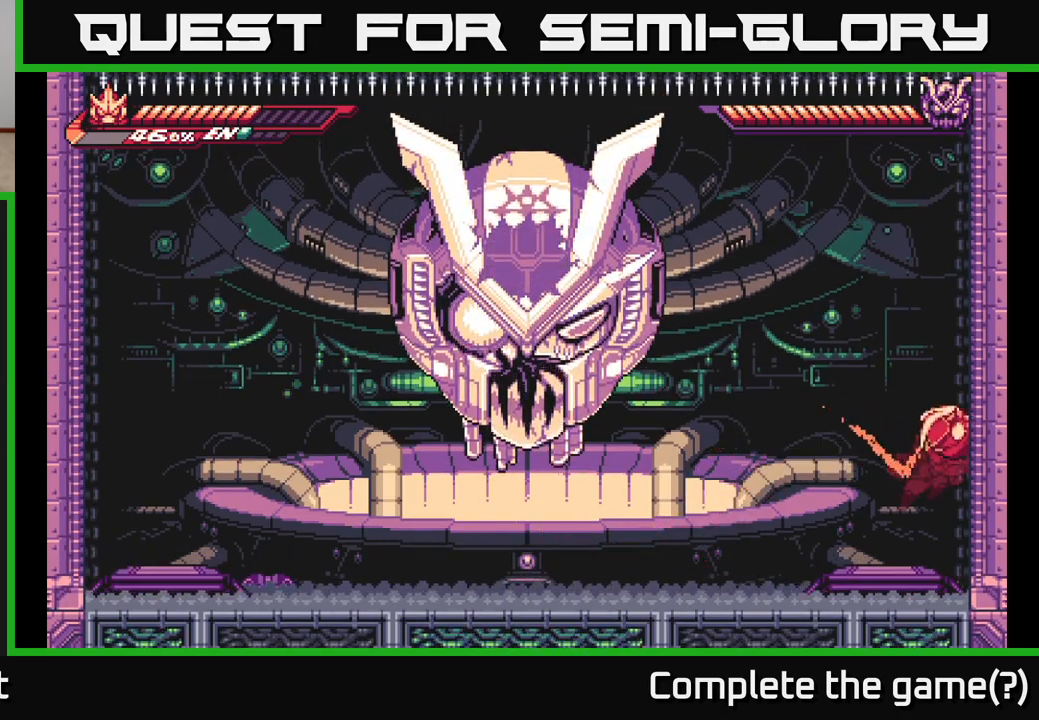
{"buttons": ["A", "L2"], "left_stick": "right", "right_stick": "center", "events": [[133, "A", "up"], [283, "A", "down"]]}
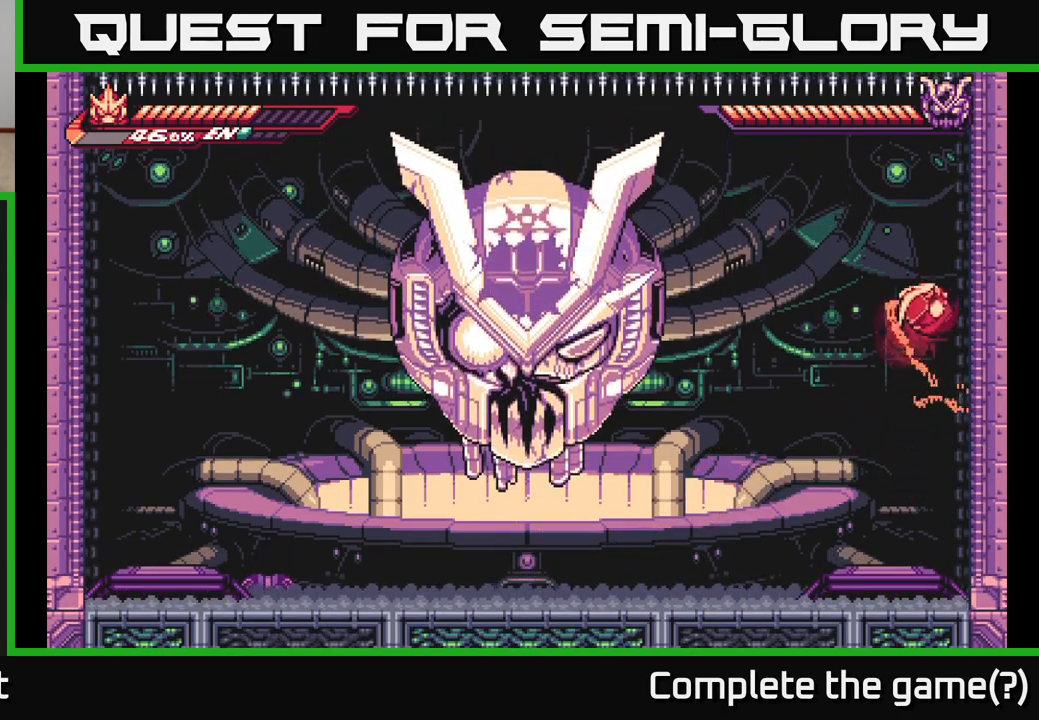
{"buttons": ["L2"], "left_stick": "right", "right_stick": "center", "events": [[117, "A", "up"]]}
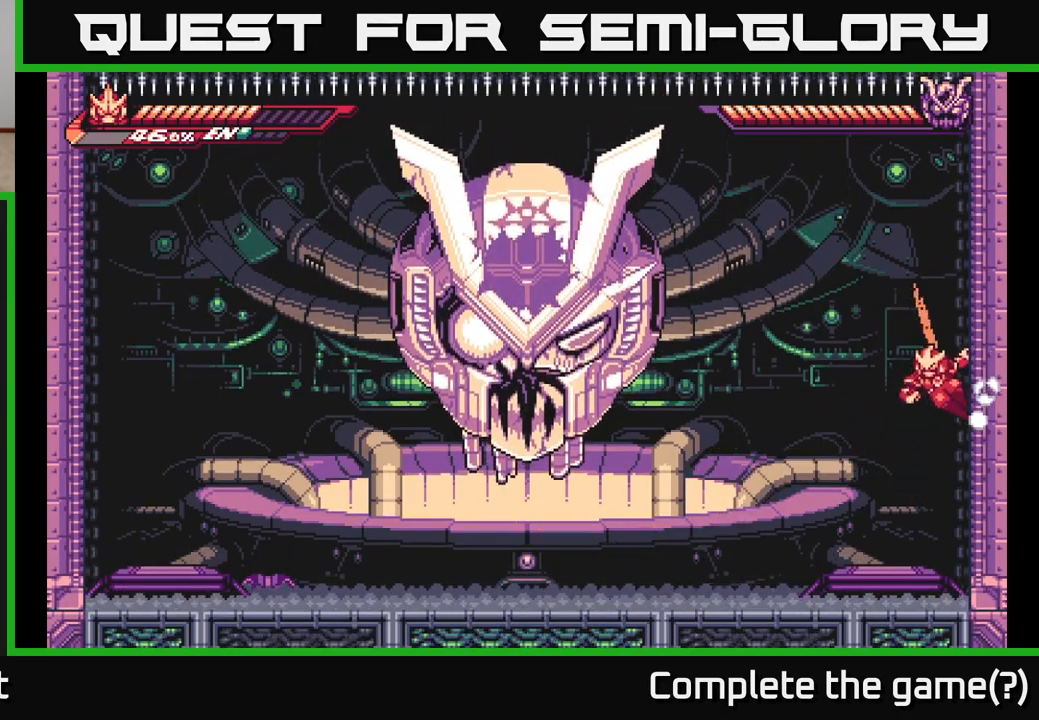
{"buttons": [], "left_stick": "right", "right_stick": "center", "events": [[133, "A", "down"], [450, "L2", "up"], [467, "A", "up"]]}
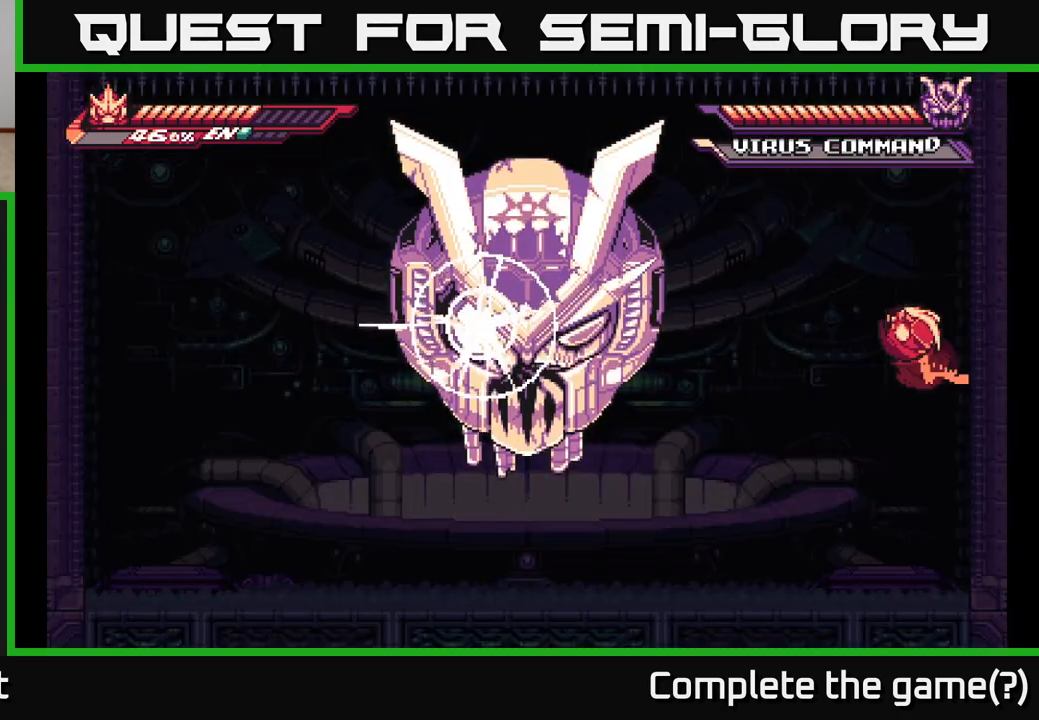
{"buttons": ["L2"], "left_stick": "right", "right_stick": "center", "events": [[267, "L2", "down"]]}
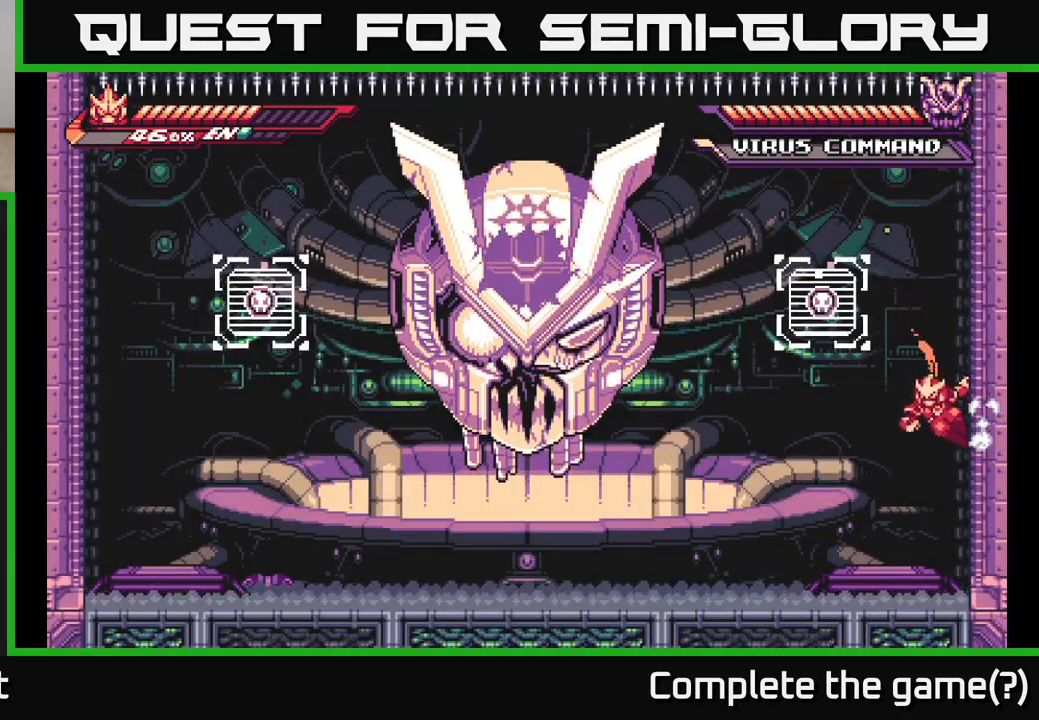
{"buttons": ["L2"], "left_stick": "left", "right_stick": "center", "events": [[133, "L2", "up"], [133, "left_stick", "left"], [483, "L2", "down"]]}
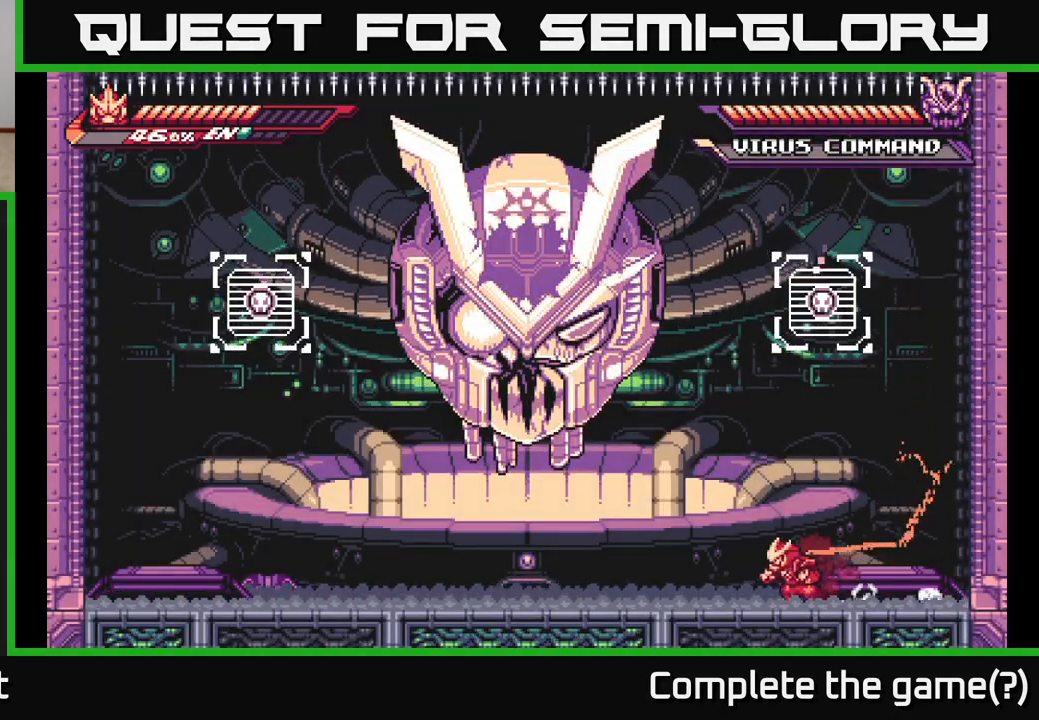
{"buttons": [], "left_stick": "left", "right_stick": "center", "events": [[450, "L2", "up"]]}
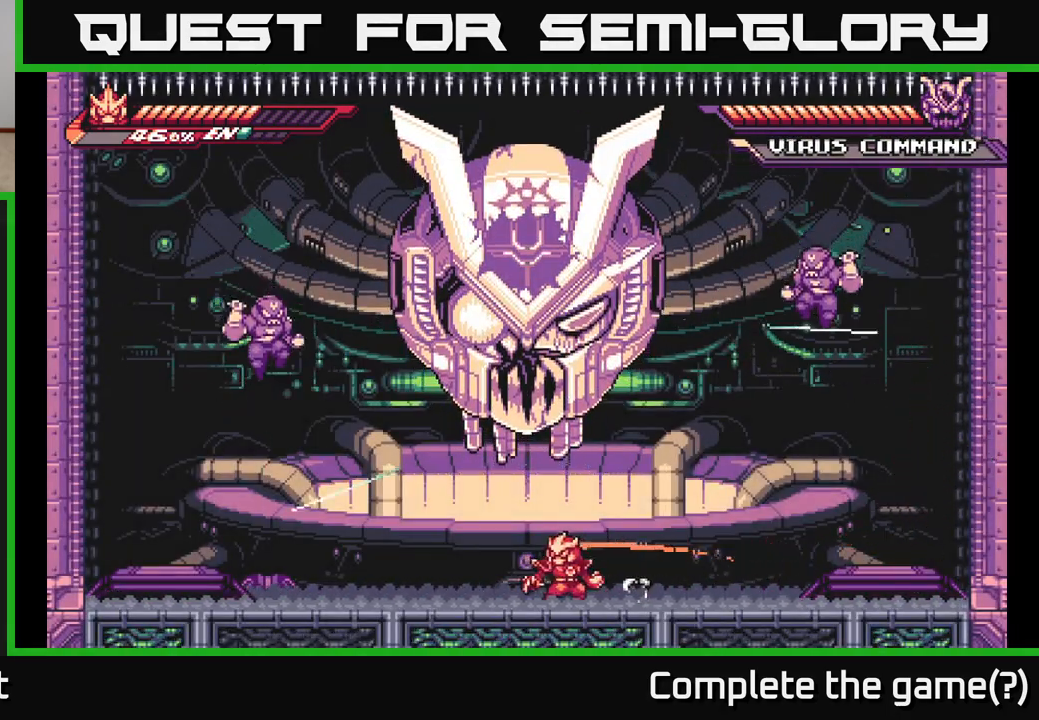
{"buttons": ["X"], "left_stick": "center", "right_stick": "center", "events": [[50, "L2", "down"], [50, "left_stick", "right"], [250, "A", "down"], [300, "X", "down"], [333, "L2", "up"], [350, "A", "up"], [383, "X", "up"], [417, "left_stick", "center"], [467, "X", "down"]]}
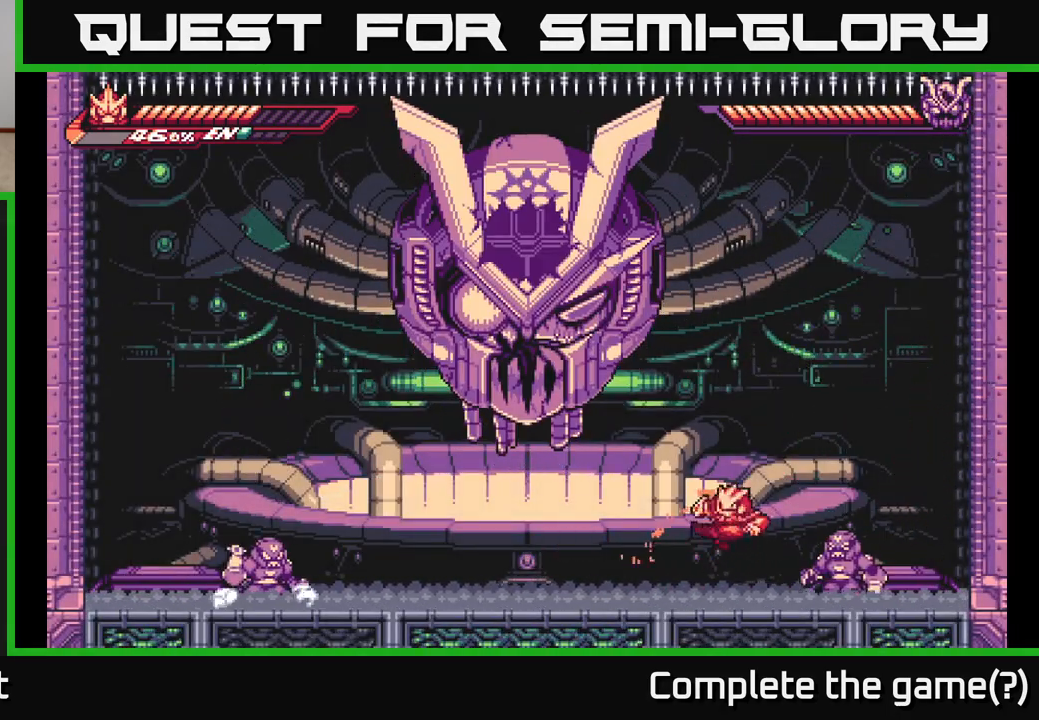
{"buttons": ["X"], "left_stick": "center", "right_stick": "center", "events": [[50, "X", "up"], [150, "X", "down"], [183, "left_stick", "right"], [233, "X", "up"], [317, "X", "down"], [333, "left_stick", "center"], [433, "X", "up"], [500, "X", "down"]]}
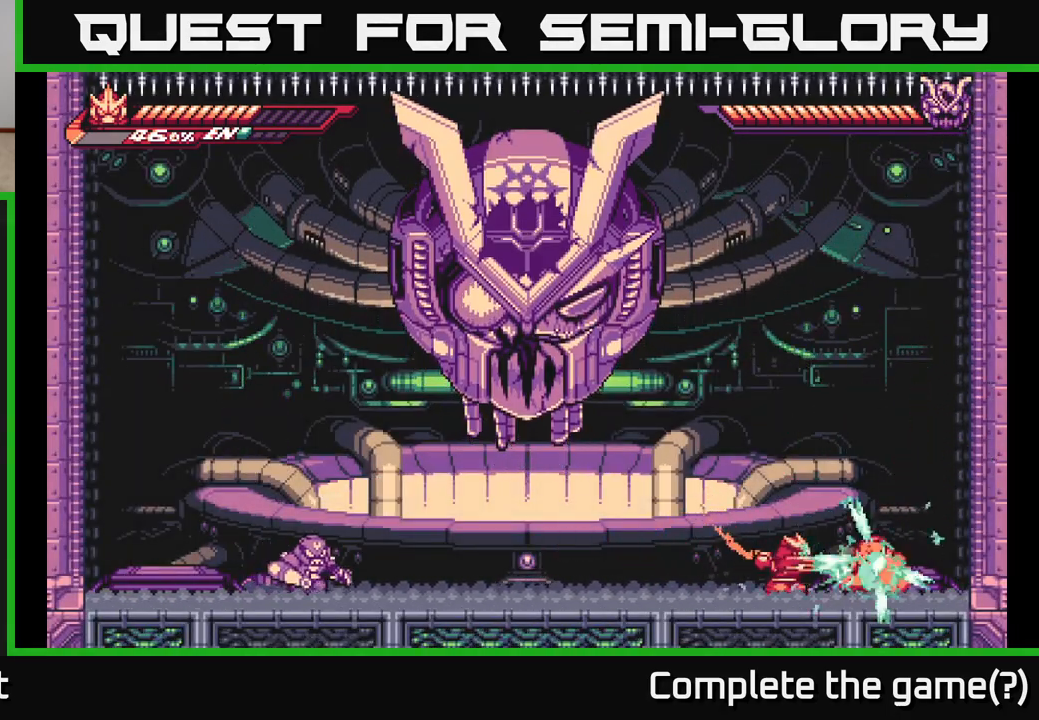
{"buttons": [], "left_stick": "center", "right_stick": "center", "events": [[117, "X", "up"], [167, "X", "down"], [283, "X", "up"]]}
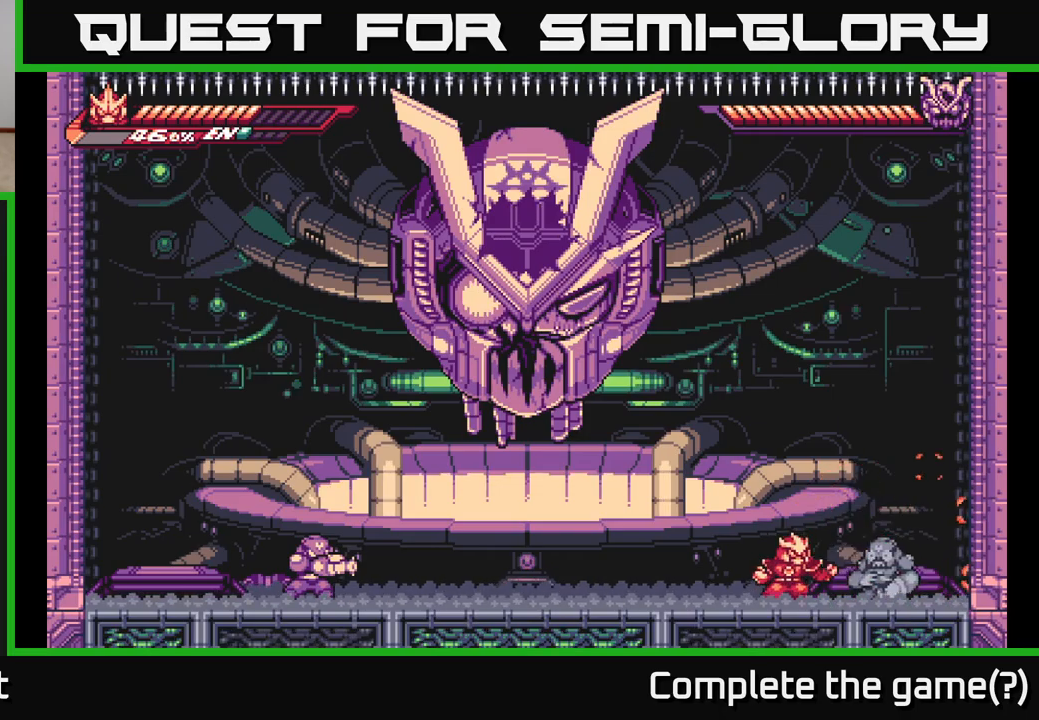
{"buttons": ["A", "X", "R2"], "left_stick": "left", "right_stick": "center", "events": [[100, "left_stick", "right"], [167, "R2", "down"], [417, "left_stick", "left"], [433, "A", "down"], [483, "X", "down"]]}
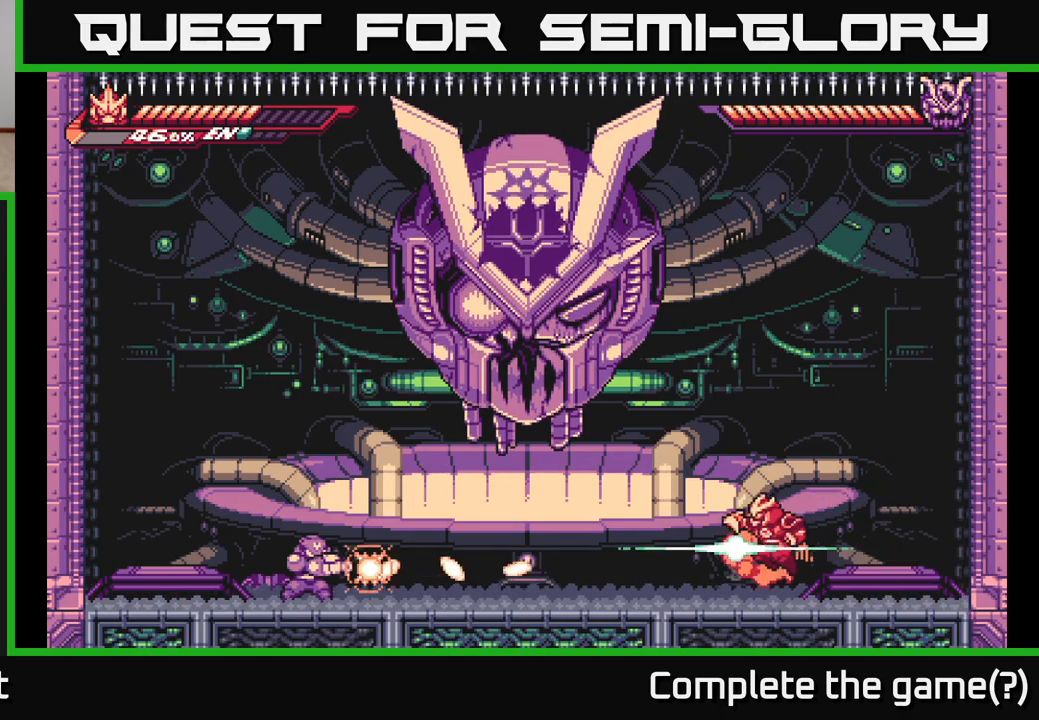
{"buttons": [], "left_stick": "right", "right_stick": "center", "events": [[17, "R2", "up"], [83, "A", "up"], [83, "X", "up"], [167, "left_stick", "right"]]}
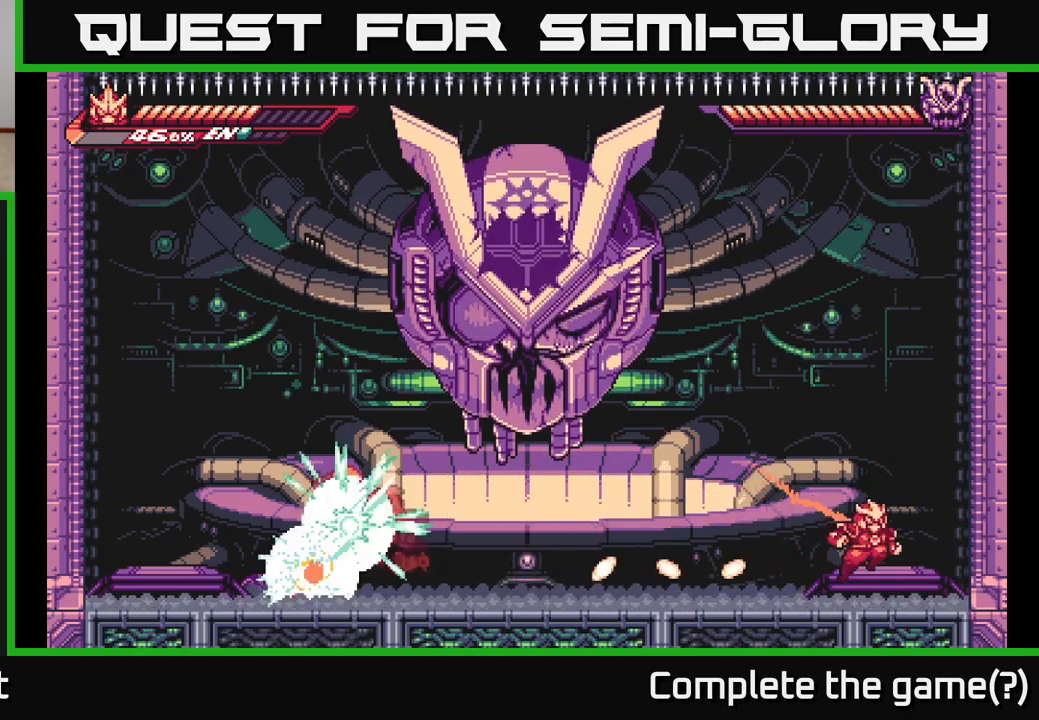
{"buttons": [], "left_stick": "up-left", "right_stick": "center", "events": [[33, "A", "down"], [50, "L2", "down"], [83, "left_stick", "up-left"], [383, "L2", "up"], [417, "A", "up"]]}
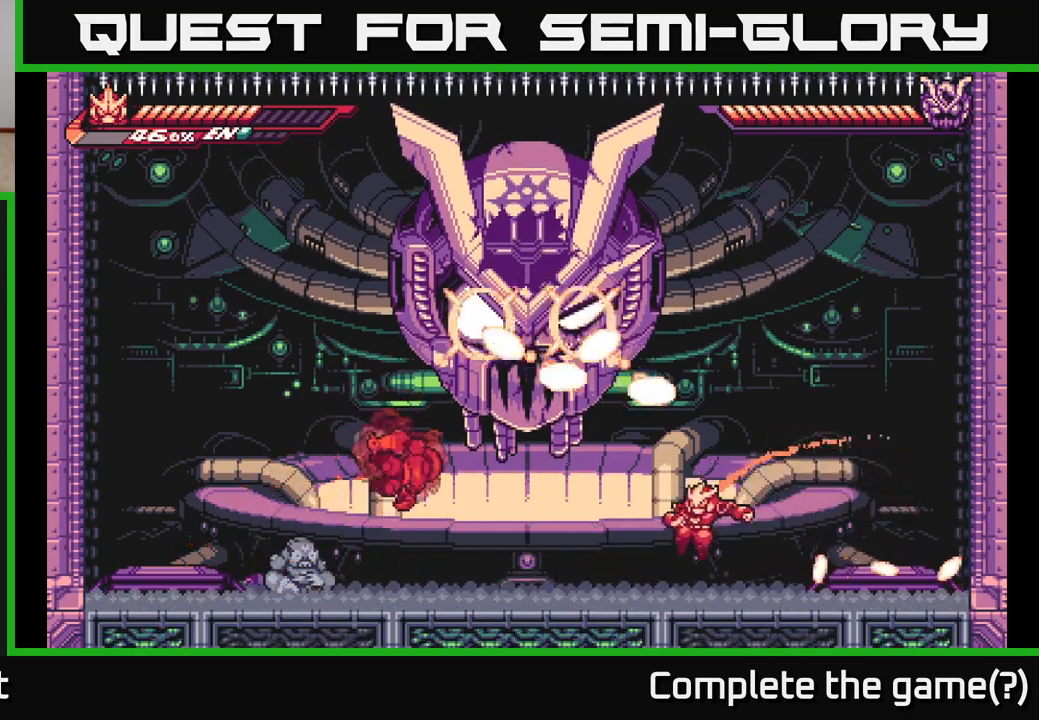
{"buttons": ["L2"], "left_stick": "up-left", "right_stick": "center", "events": [[117, "L2", "down"]]}
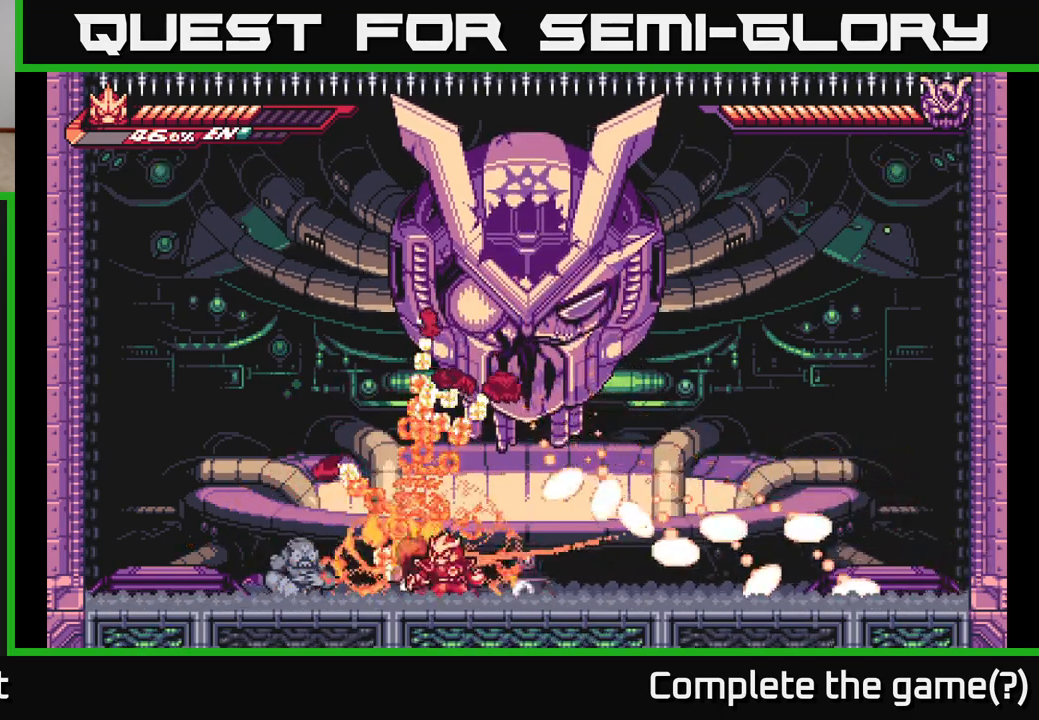
{"buttons": ["R2"], "left_stick": "up-left", "right_stick": "center", "events": [[33, "X", "down"], [133, "X", "up"], [267, "R2", "down"], [483, "L2", "up"]]}
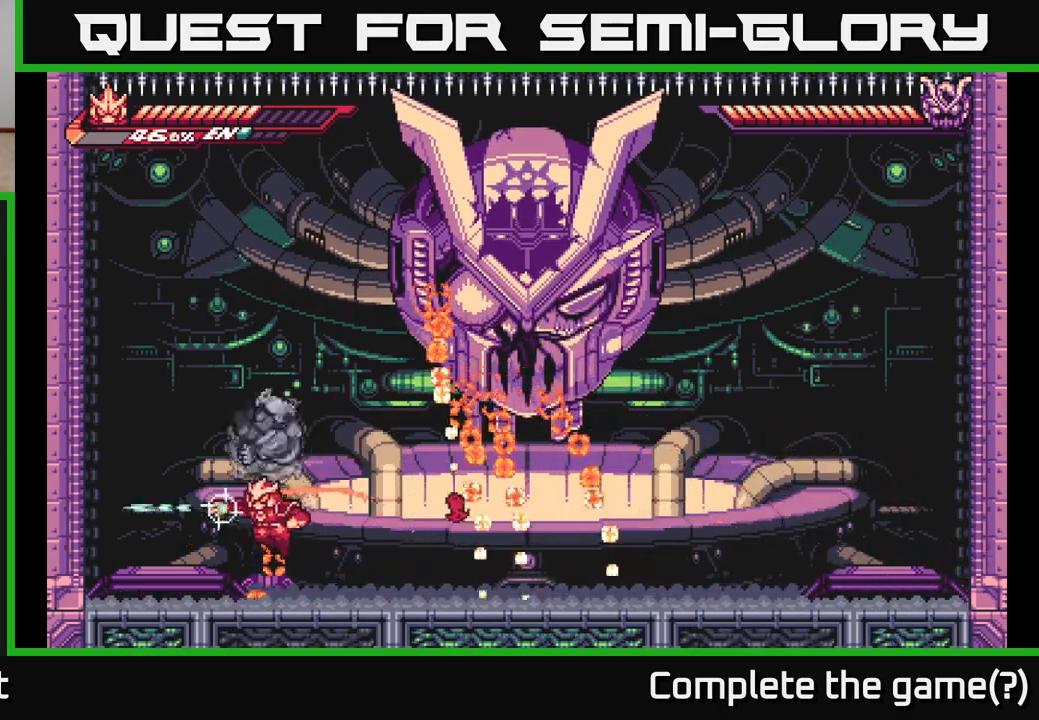
{"buttons": ["A", "R2"], "left_stick": "up-left", "right_stick": "center", "events": [[217, "R2", "up"], [250, "A", "down"], [283, "left_stick", "up"], [350, "R2", "down"], [400, "left_stick", "up-left"]]}
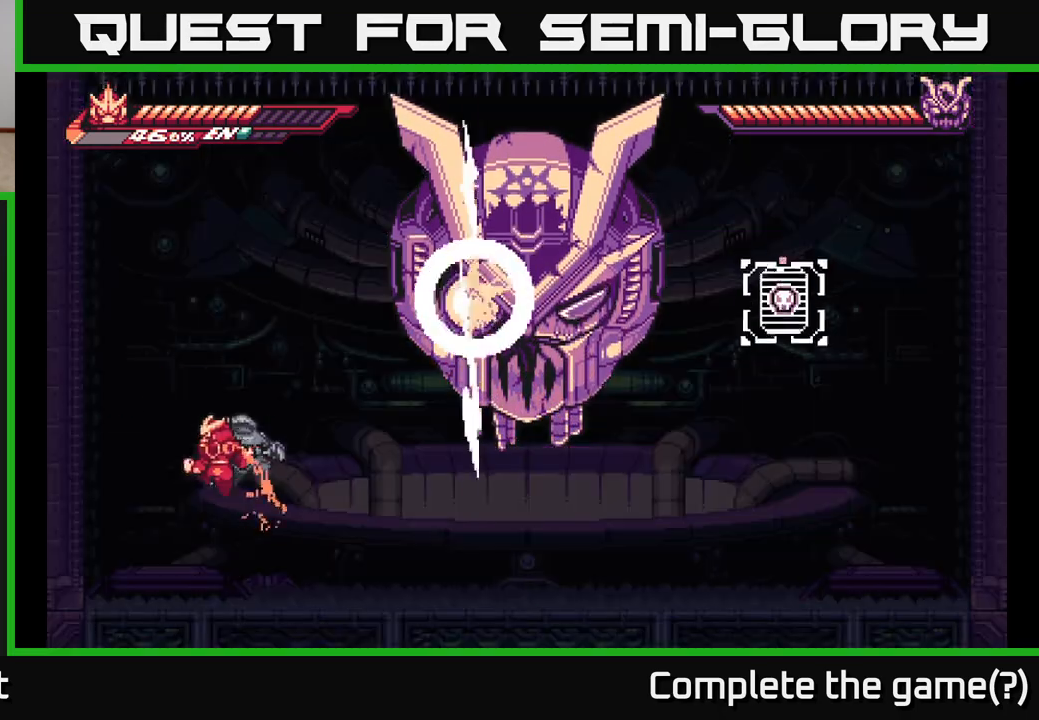
{"buttons": [], "left_stick": "center", "right_stick": "center", "events": [[50, "R2", "up"], [67, "A", "up"], [150, "left_stick", "up"], [300, "left_stick", "up-left"], [467, "left_stick", "center"]]}
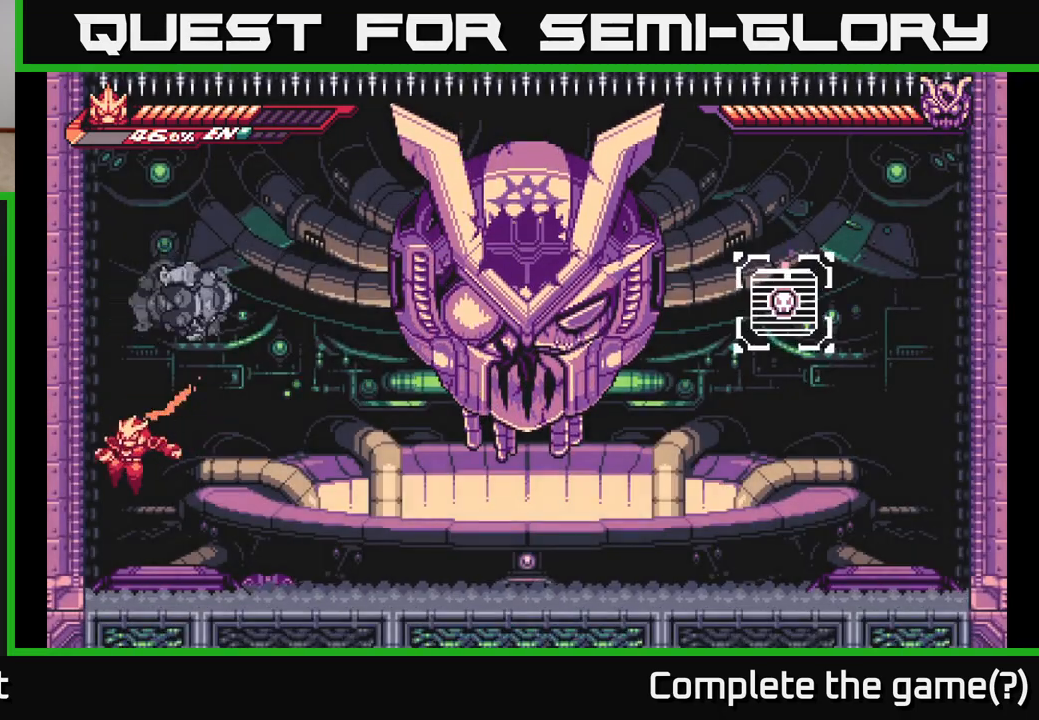
{"buttons": ["A", "R2"], "left_stick": "up-right", "right_stick": "center", "events": [[150, "left_stick", "right"], [283, "A", "down"], [283, "R2", "down"], [433, "left_stick", "up-right"]]}
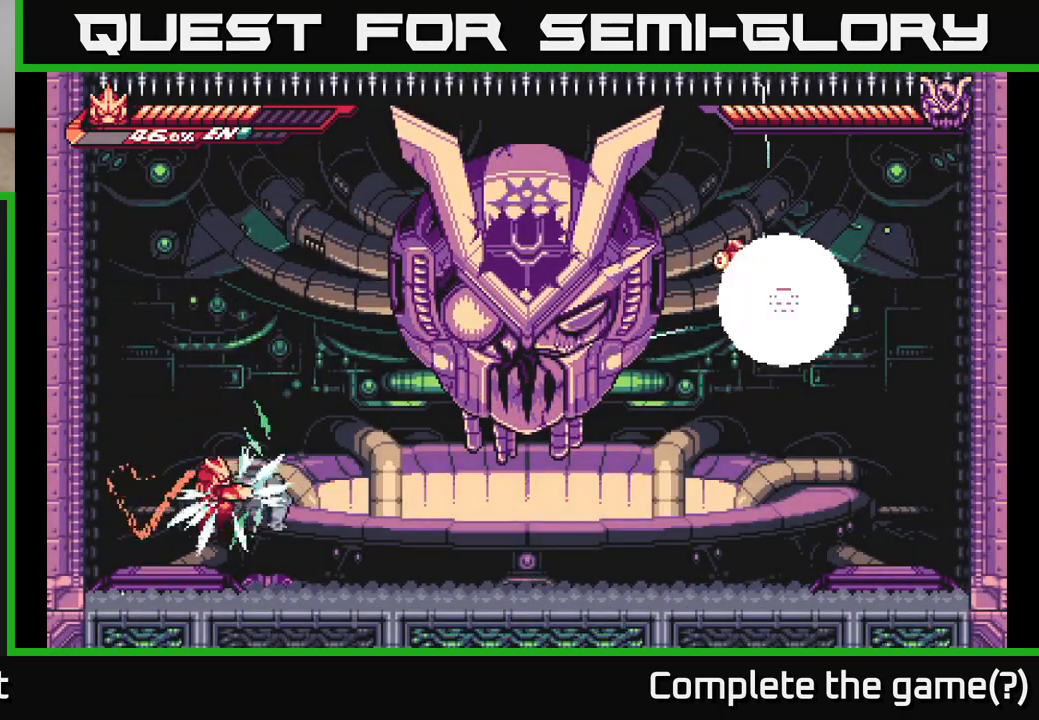
{"buttons": [], "left_stick": "center", "right_stick": "center", "events": [[67, "A", "up"], [167, "A", "down"], [300, "R2", "up"], [317, "A", "up"], [367, "left_stick", "center"]]}
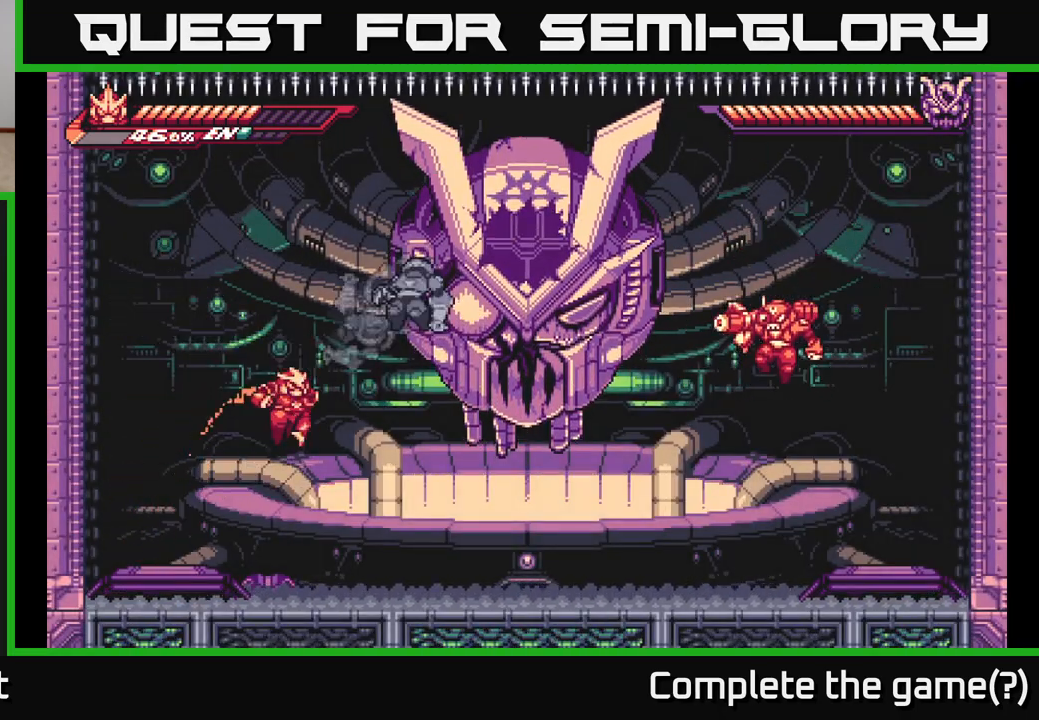
{"buttons": ["L2"], "left_stick": "right", "right_stick": "center", "events": [[83, "left_stick", "up"], [150, "left_stick", "right"], [467, "L2", "down"]]}
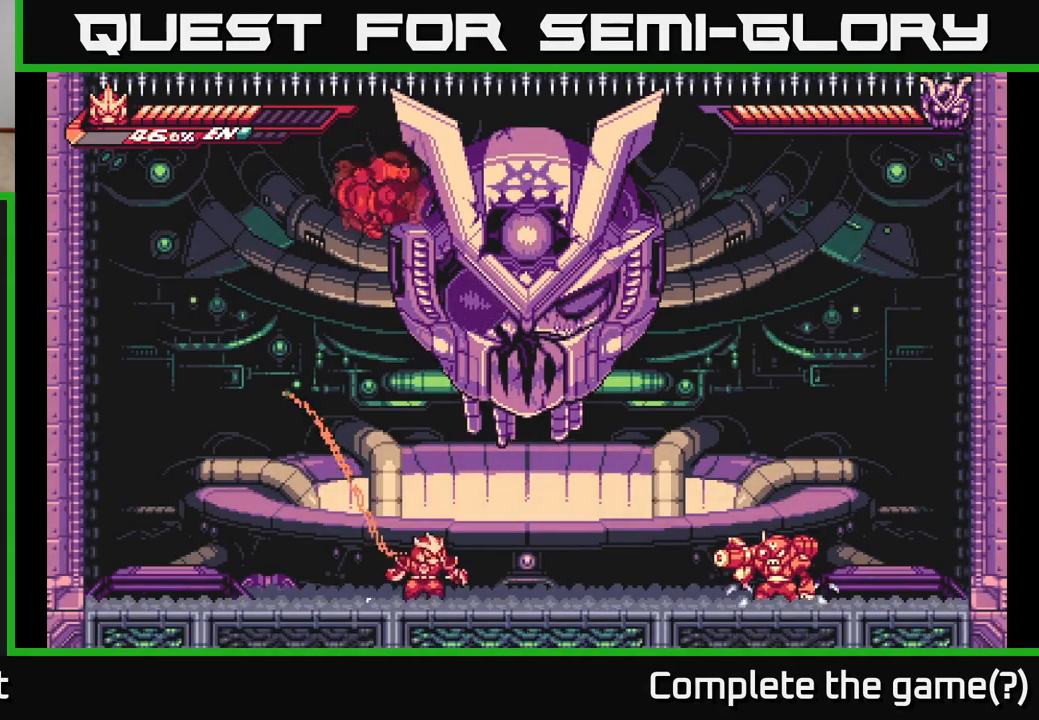
{"buttons": ["A"], "left_stick": "right", "right_stick": "center", "events": [[150, "X", "down"], [267, "X", "up"], [300, "L2", "up"], [350, "A", "down"]]}
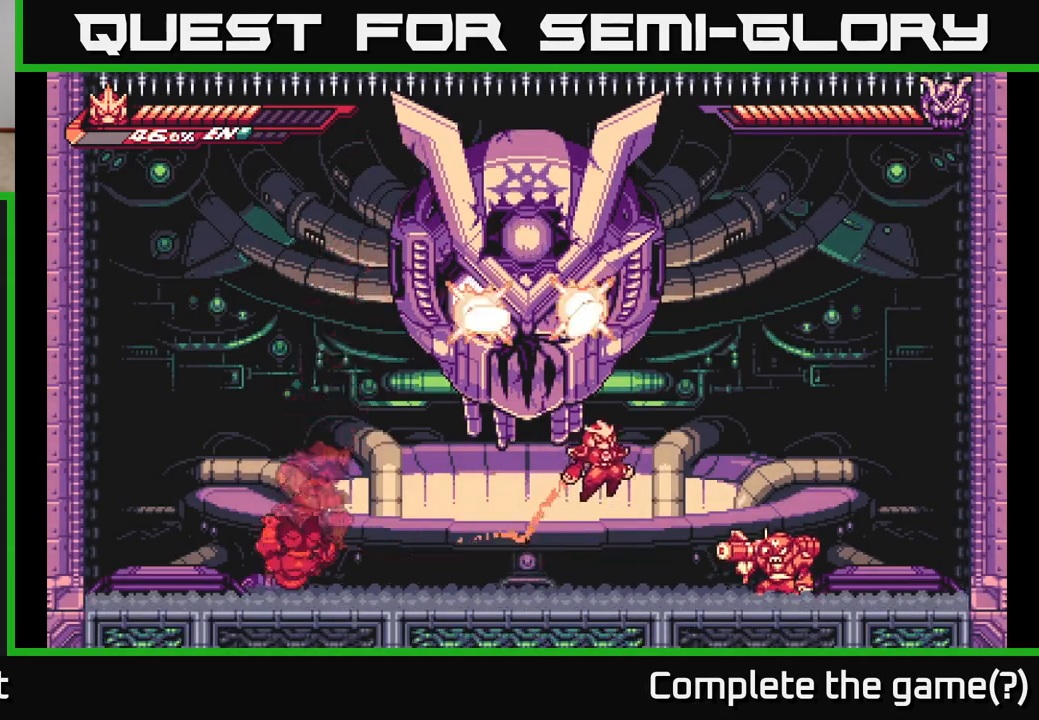
{"buttons": ["X"], "left_stick": "right", "right_stick": "center", "events": [[67, "L2", "down"], [100, "L2", "up"], [150, "A", "up"], [283, "X", "down"], [350, "left_stick", "center"], [383, "X", "up"], [433, "left_stick", "right"], [483, "X", "down"]]}
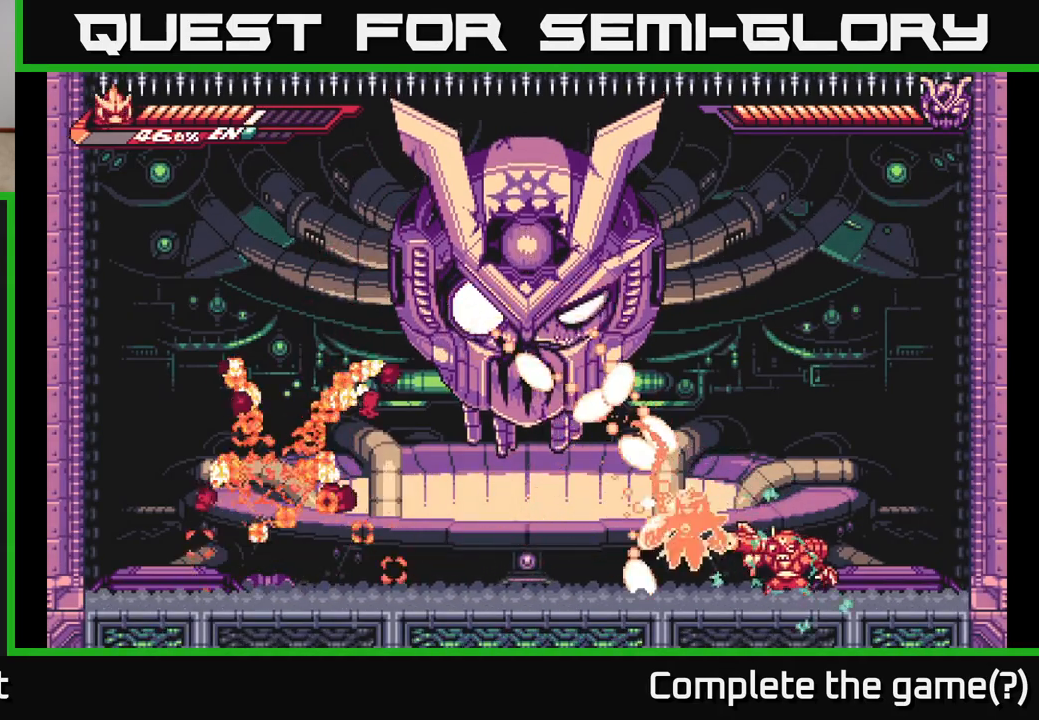
{"buttons": [], "left_stick": "center", "right_stick": "center", "events": [[100, "X", "up"], [167, "X", "down"], [183, "left_stick", "center"], [283, "X", "up"], [400, "X", "down"], [483, "X", "up"]]}
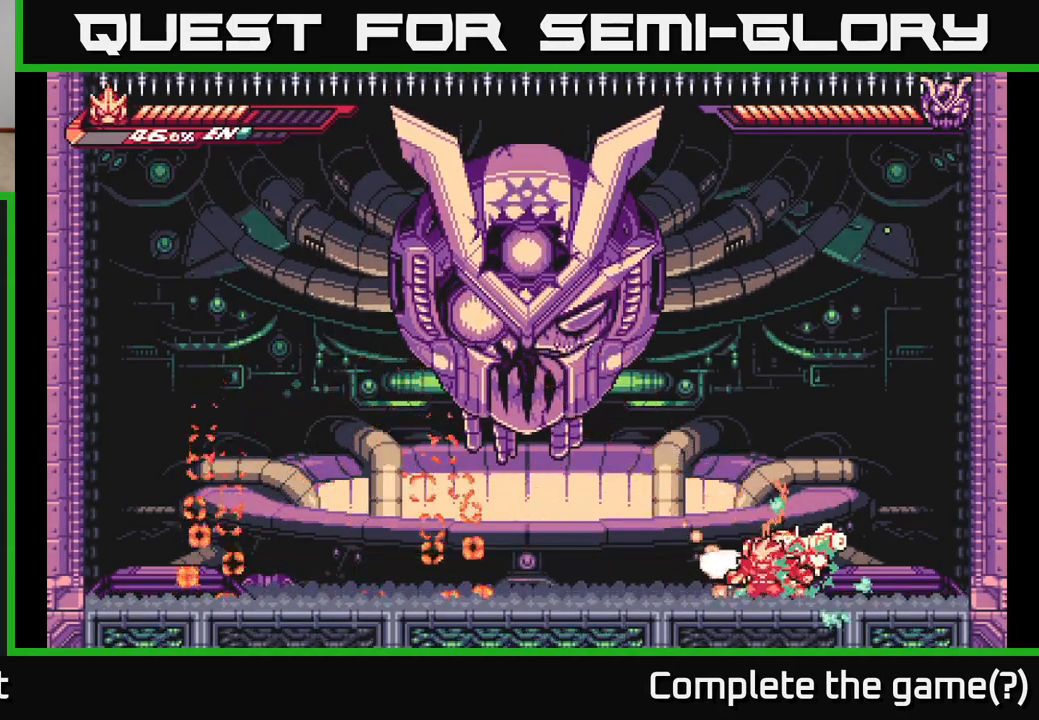
{"buttons": ["X"], "left_stick": "left", "right_stick": "center", "events": [[50, "left_stick", "right"], [83, "X", "down"], [183, "X", "up"], [217, "left_stick", "center"], [267, "X", "down"], [367, "X", "up"], [467, "X", "down"], [483, "left_stick", "left"]]}
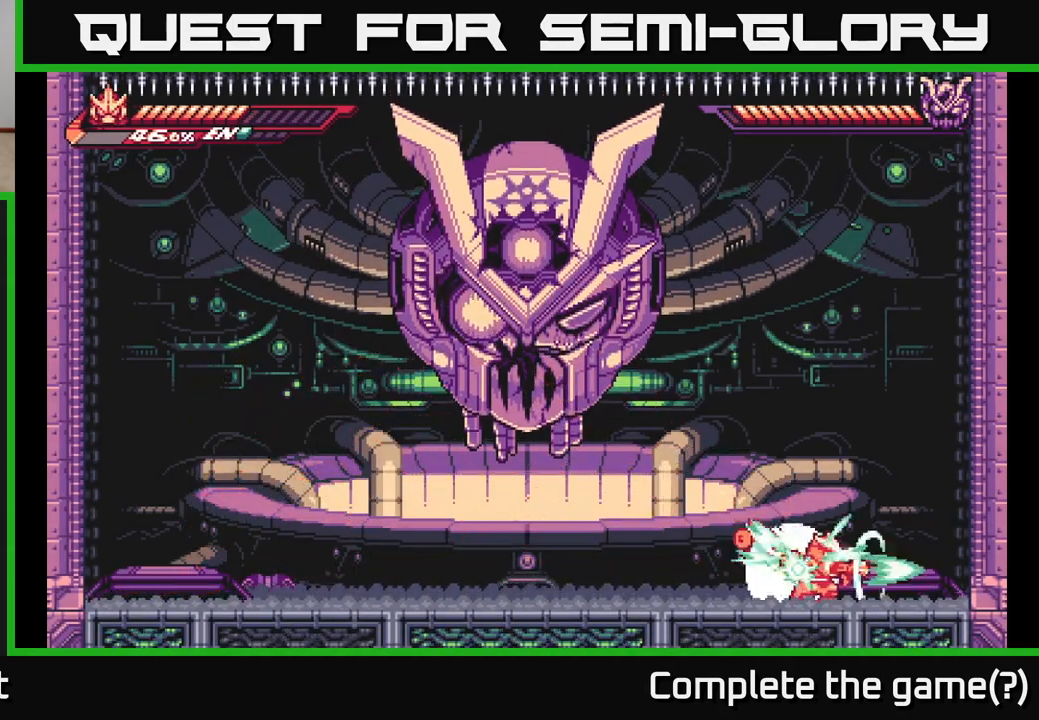
{"buttons": [], "left_stick": "left", "right_stick": "center", "events": [[67, "X", "up"], [133, "X", "down"], [250, "X", "up"]]}
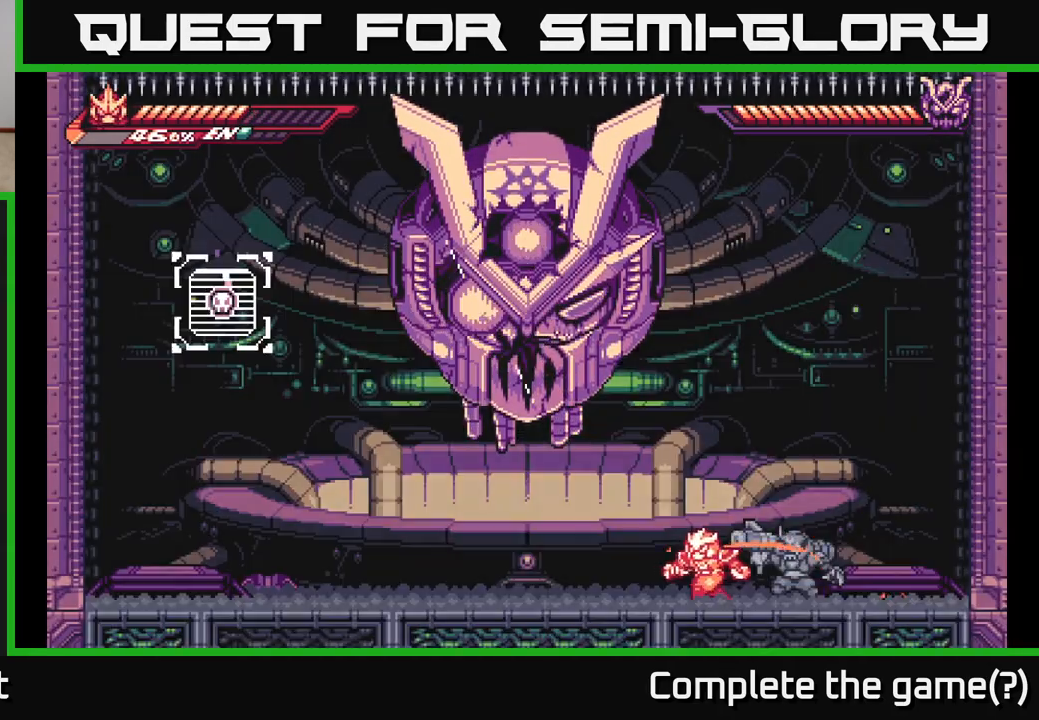
{"buttons": ["A", "R2"], "left_stick": "up-left", "right_stick": "center", "events": [[83, "left_stick", "right"], [150, "R2", "down"], [333, "A", "down"], [350, "left_stick", "up"], [433, "left_stick", "up-left"]]}